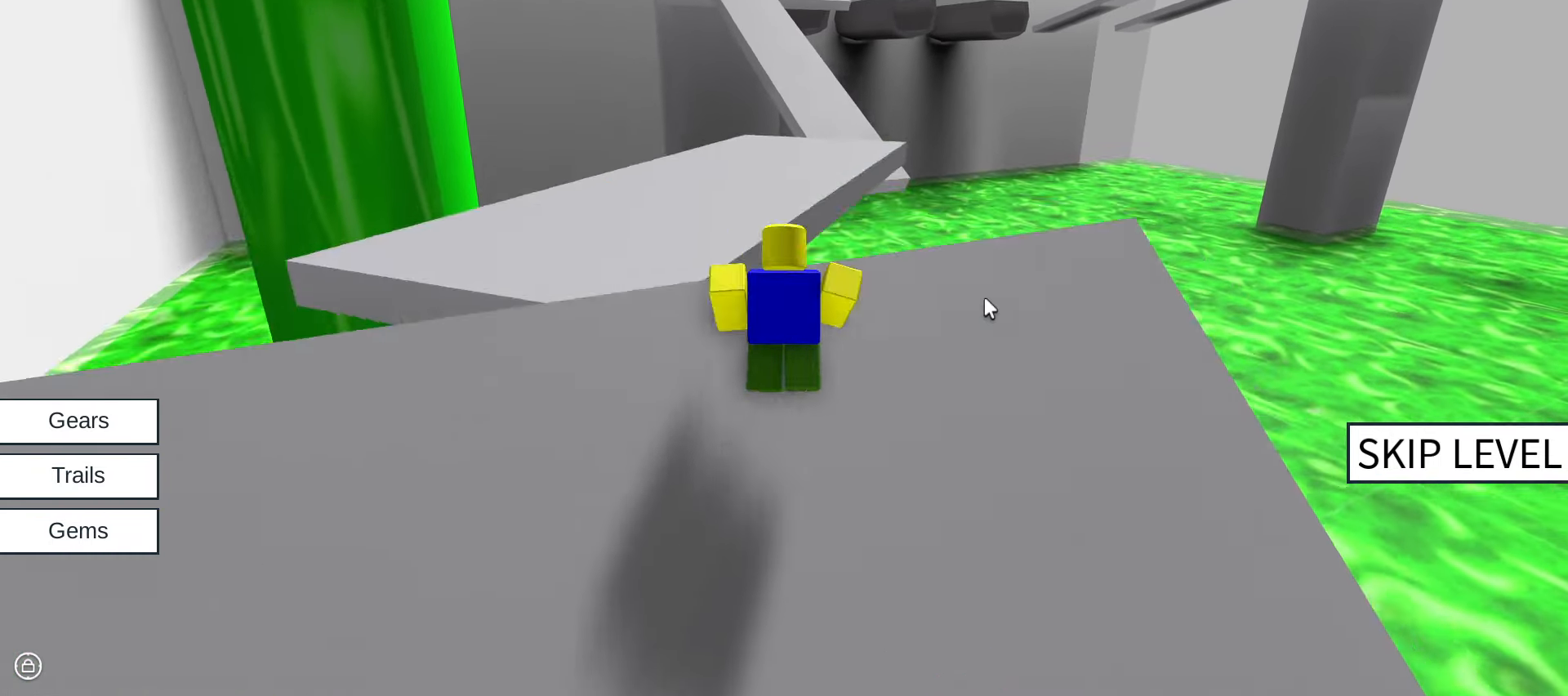
Gameplay with keyboard and mouse; each line is a JSON object with the keys and mouse buttons held at the frame after it. "events" lists presses ("down") and releases ("up") of ".", "/", "0", "1", "2", "3", "4", "5", "6", "7", "8", "9", "a", "alt_l", "alt_r", "b", "backslash", "backspace", "c", "caps_lock", "comma", "ctrl_l", "ctrl_r", "d", "e", "equals", "escape", "f", "f1", "f10", "f11", "f12", "f2", "f3", "f4", "f5", "f6", "f7", "f8", "f9", "g", "h", "i", "j", "k", "l", "lbracket", "m", "minus", "n", "o", "p", "q", "quote", "r", "rbracket", "return", "s", "semicolon", "shift_l", "shift_r", "space", "super", "t", "tab", "tilde", "u", "v", "w", "x", "y", "z", "mouse_left", "mouse_wheel" and "mouse_right" between this image and that frame as [ms after this image, input, new state], when the widget could be followed in between. "mouse_left", "mouse_wheel", "mouse_right" = the "left", "wheel", "right" buttons of the "mouse" list. No other keys are recorded. "wheel" means that the mouse wheel is clicked or scrolled. Not read: mouse_move.
{"keys": ["w"], "mouse": ["right"], "events": [[200, "space", "up"]]}
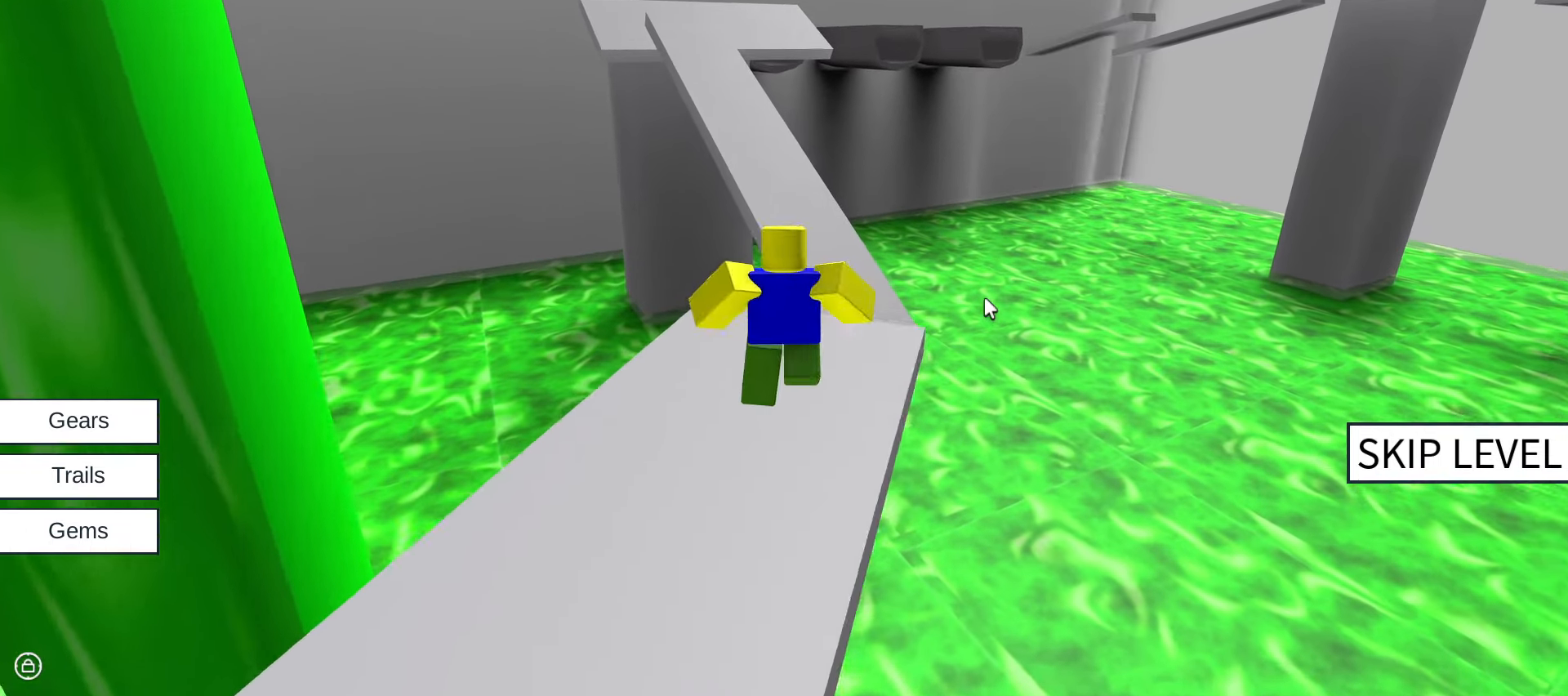
{"keys": ["space", "w"], "mouse": ["right"], "events": [[450, "space", "down"]]}
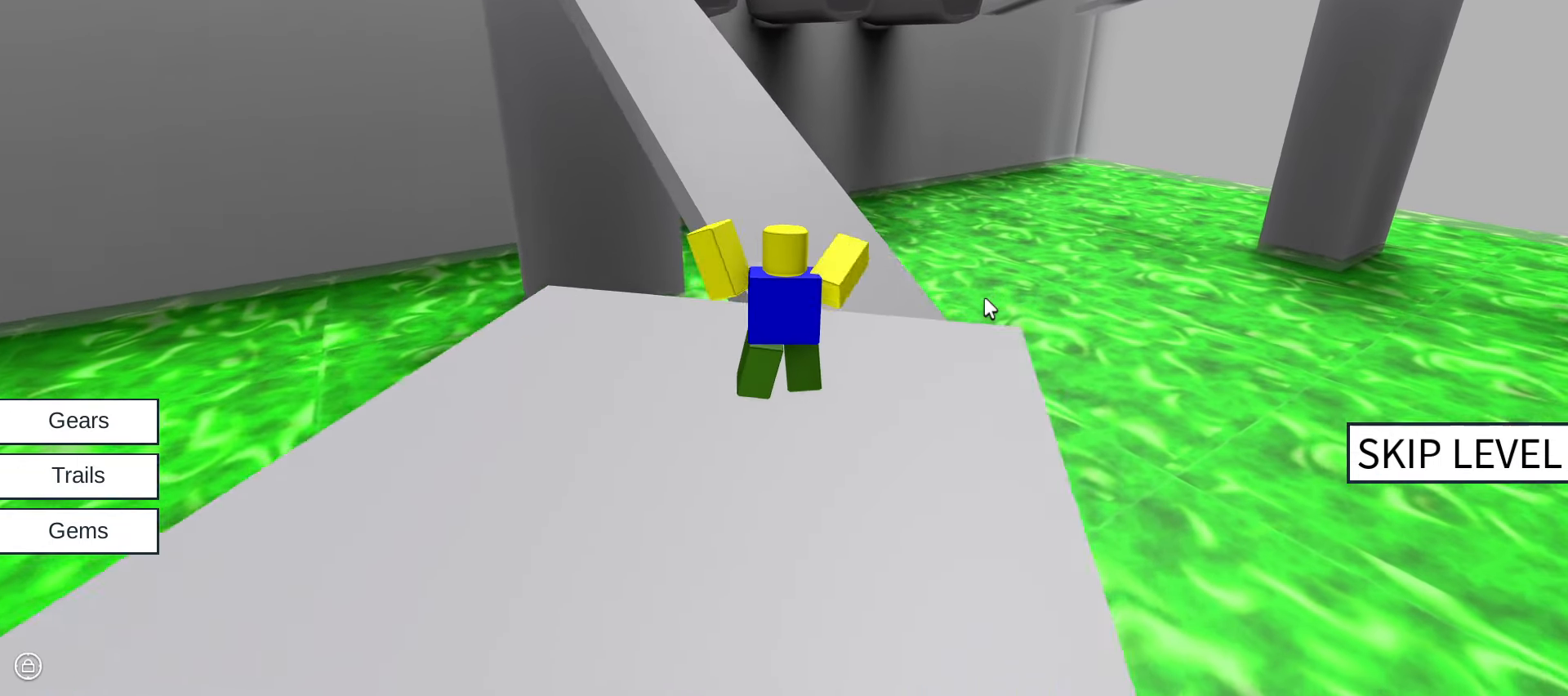
{"keys": ["w"], "mouse": ["right"], "events": [[184, "space", "up"]]}
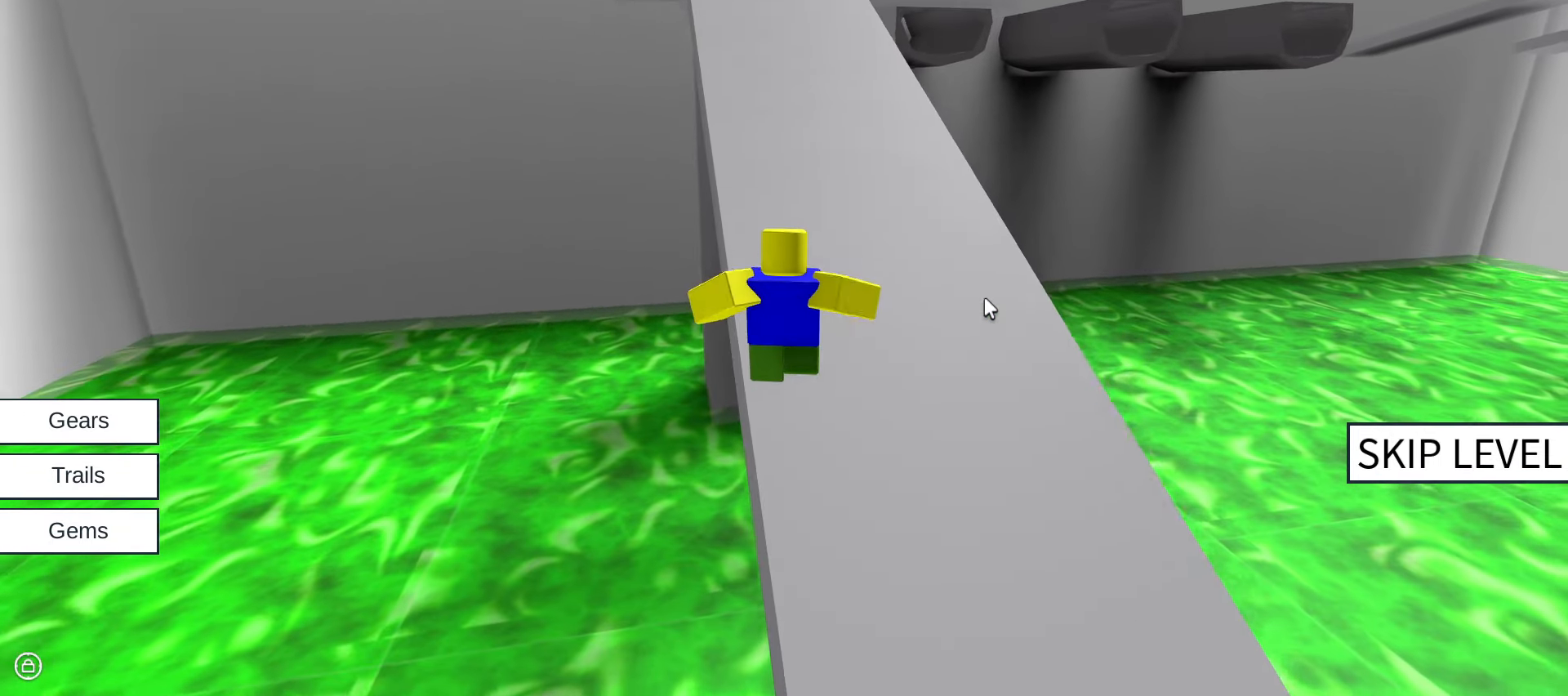
{"keys": ["w"], "mouse": ["right"], "events": []}
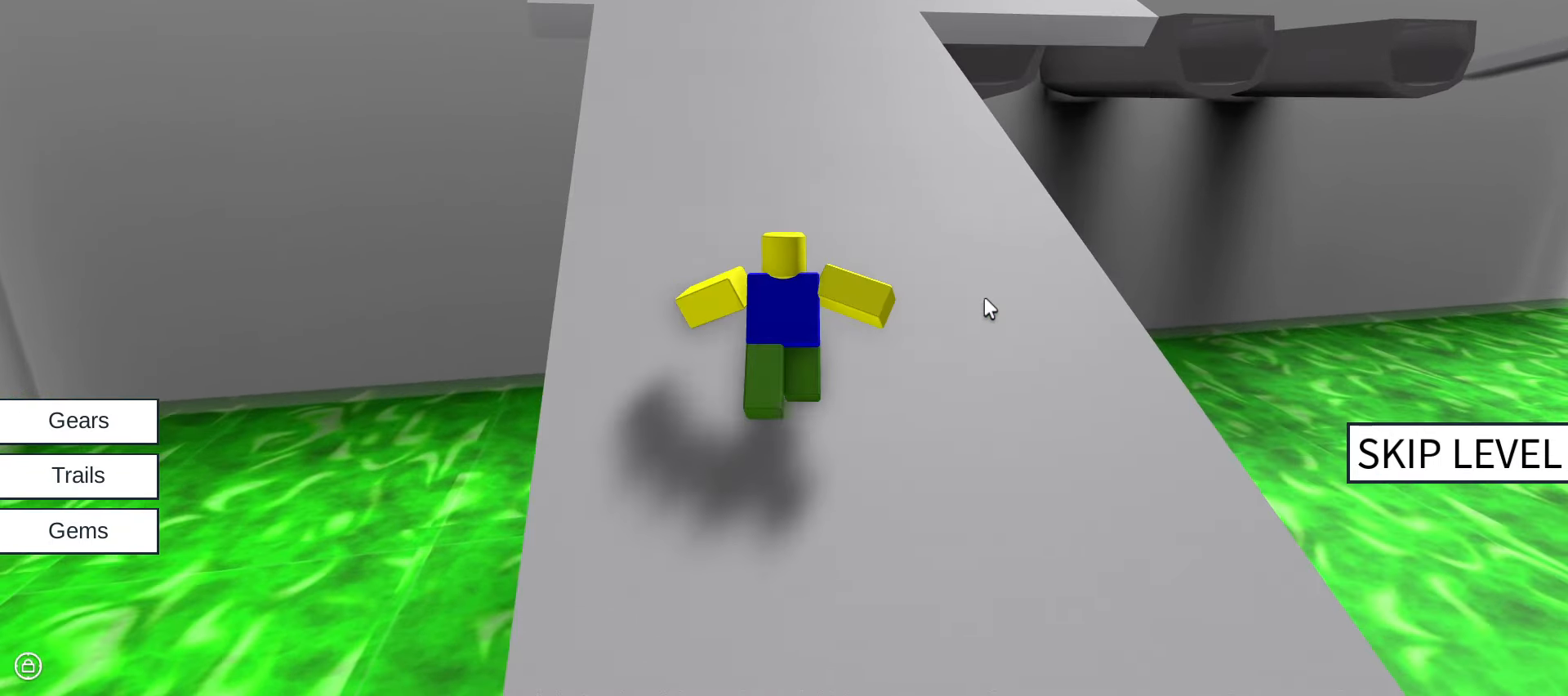
{"keys": ["w"], "mouse": ["right"], "events": []}
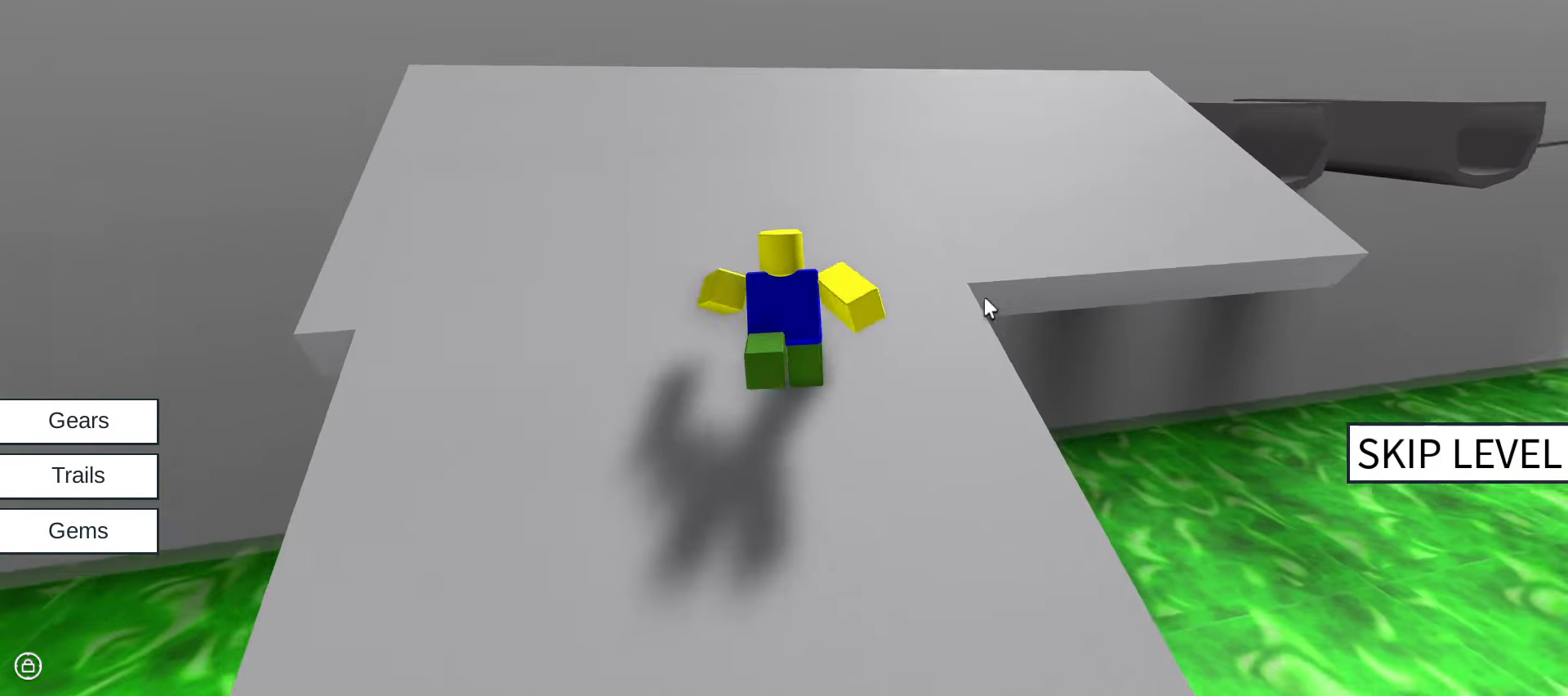
{"keys": ["w"], "mouse": ["right"], "events": []}
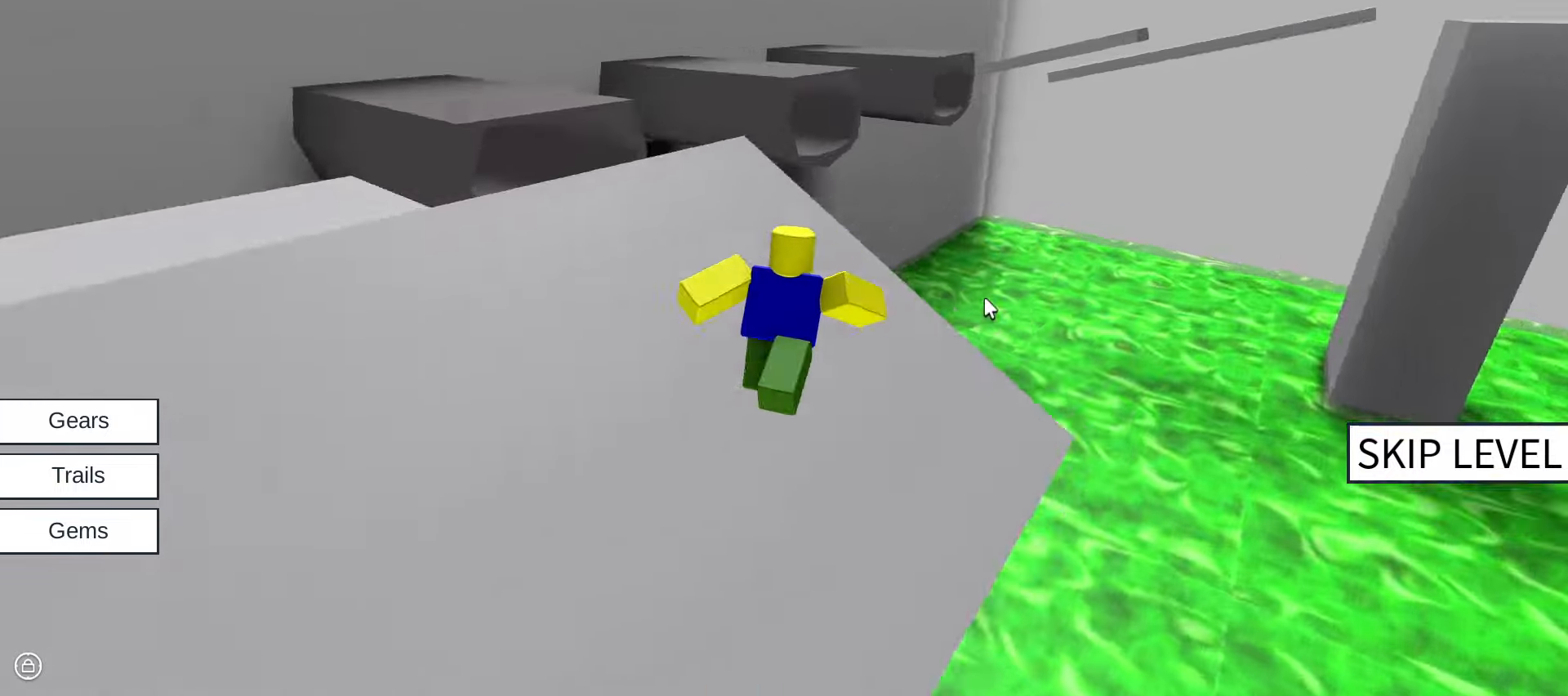
{"keys": ["w"], "mouse": ["right"], "events": [[250, "space", "down"], [433, "space", "up"]]}
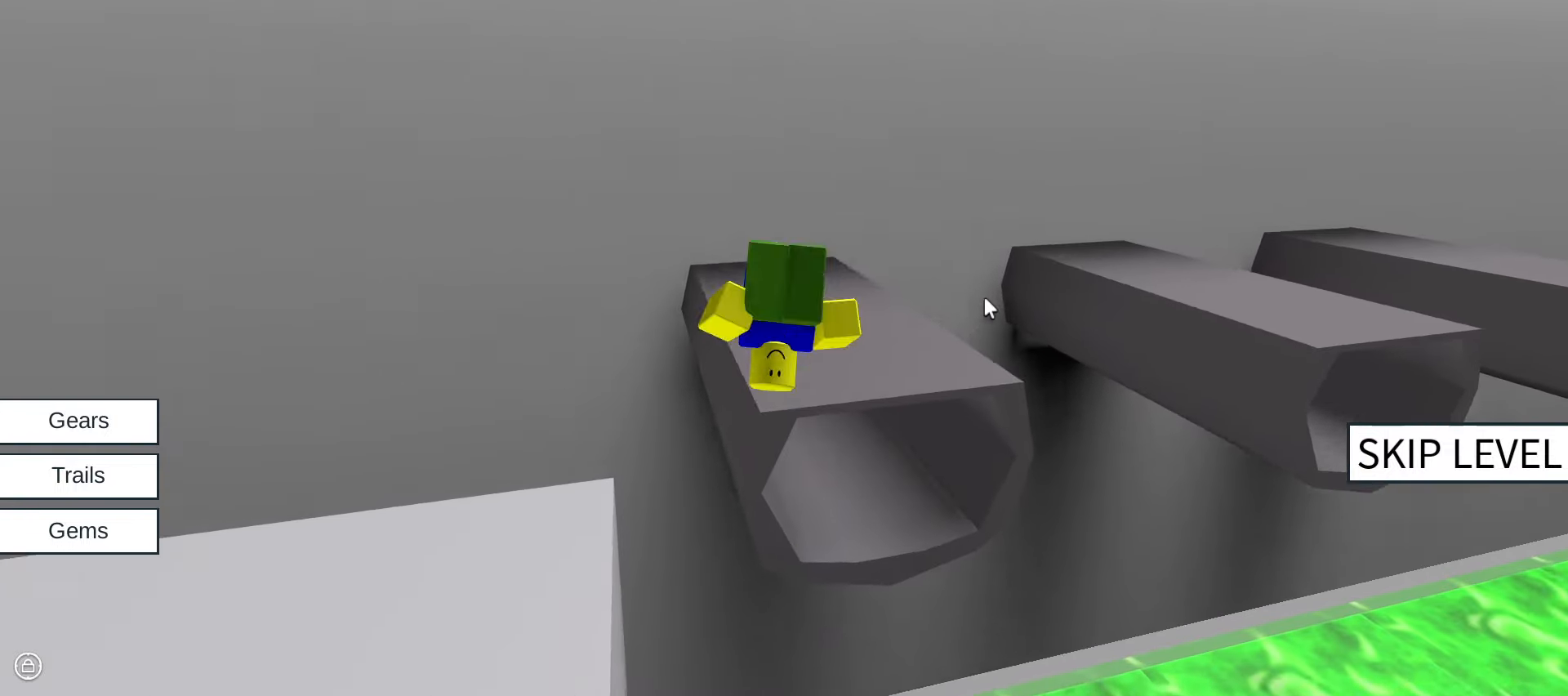
{"keys": ["w"], "mouse": ["right"], "events": []}
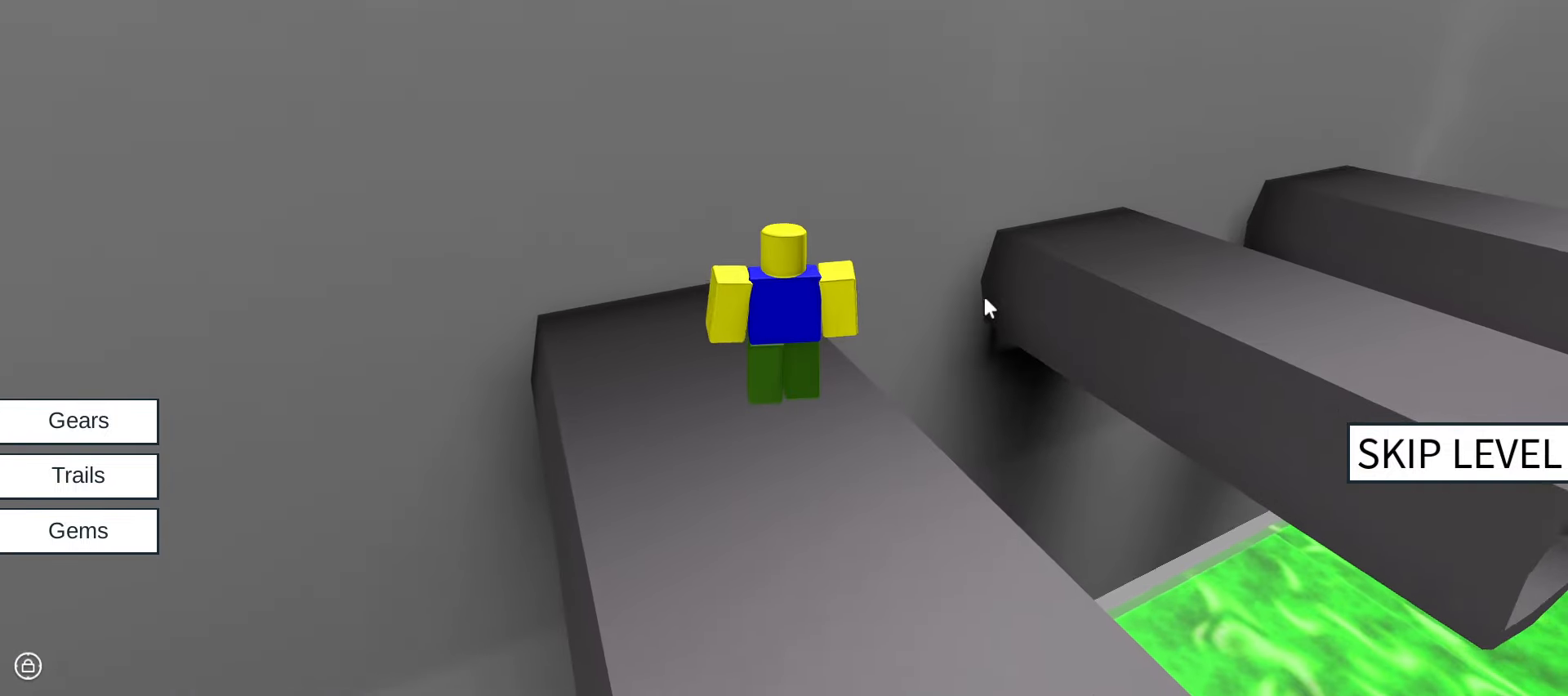
{"keys": ["space", "w"], "mouse": ["right"], "events": [[366, "space", "down"]]}
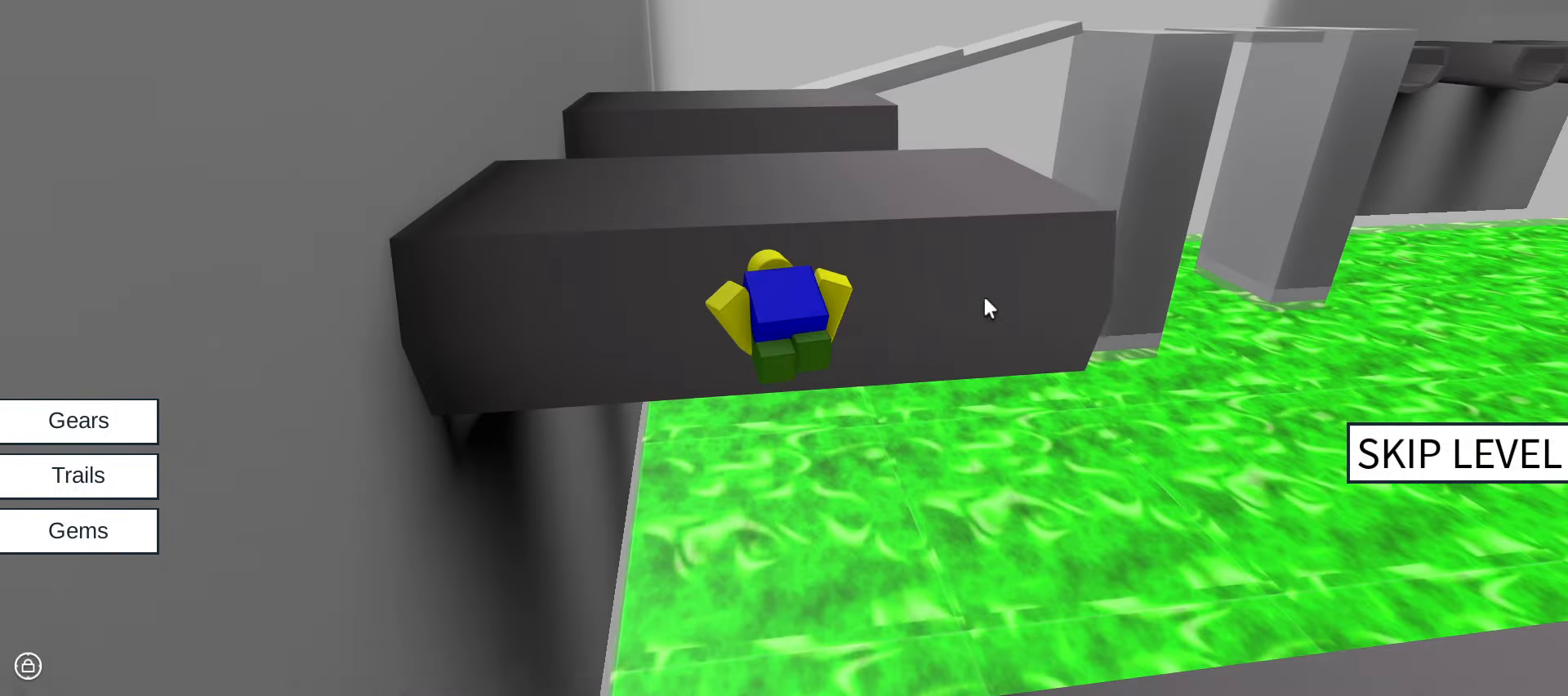
{"keys": ["w"], "mouse": ["right"], "events": [[16, "space", "up"]]}
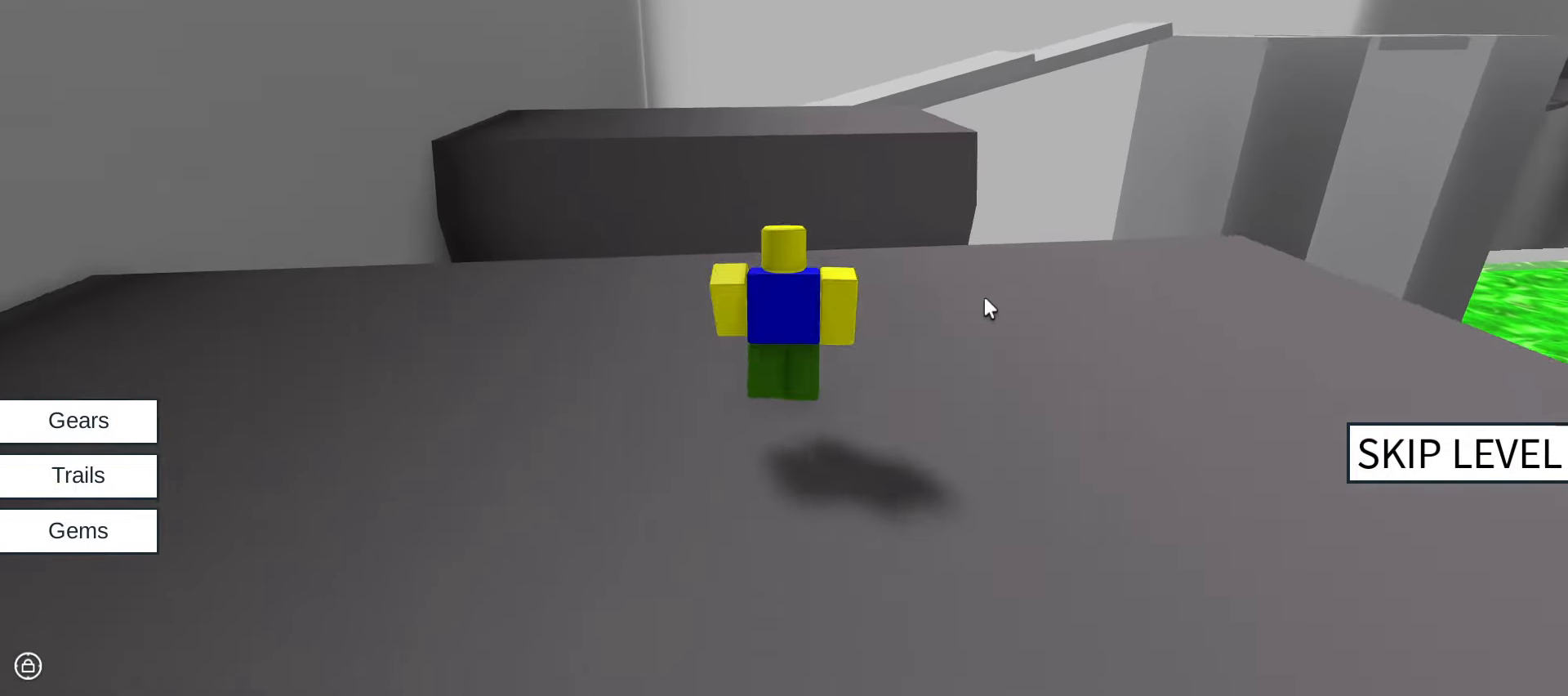
{"keys": ["w"], "mouse": ["right"], "events": [[116, "space", "down"], [250, "space", "up"]]}
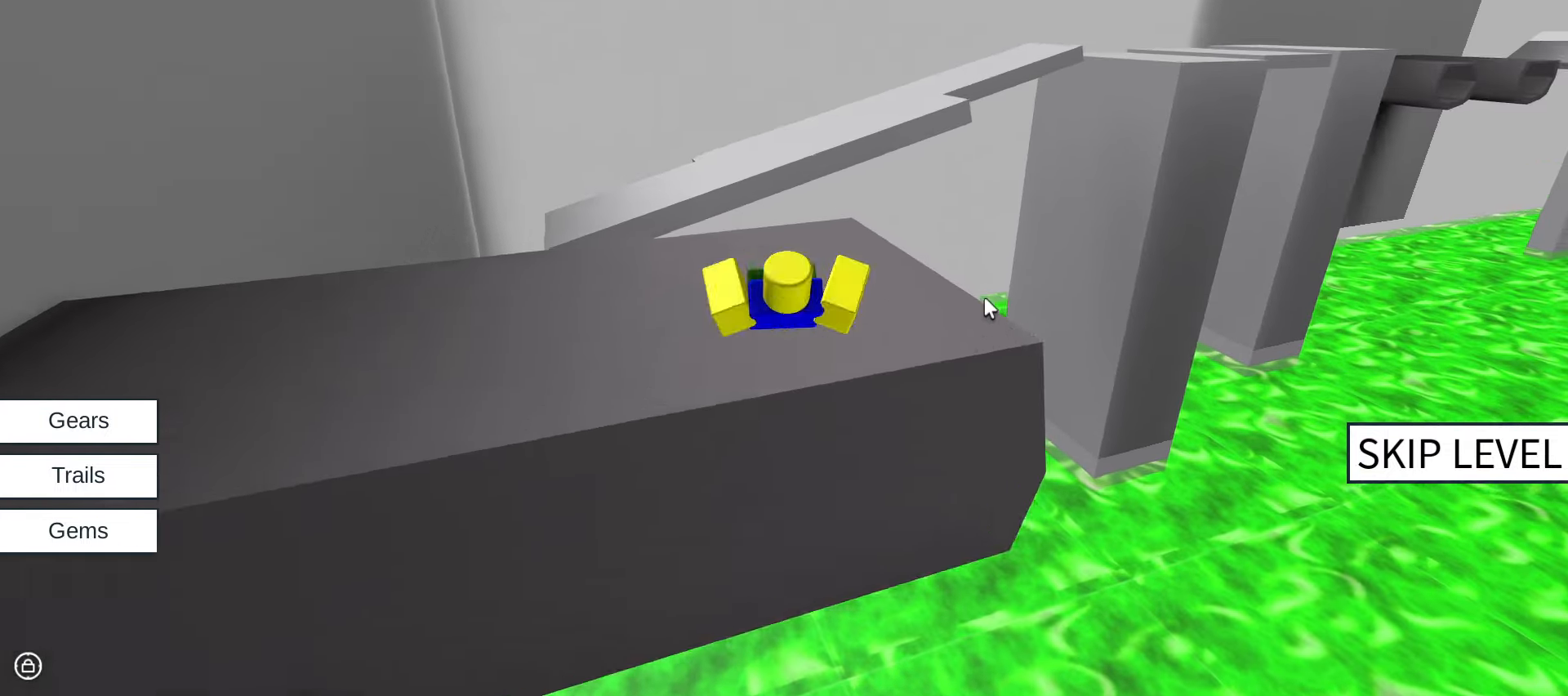
{"keys": ["w"], "mouse": ["right"], "events": [[366, "space", "down"], [466, "space", "up"]]}
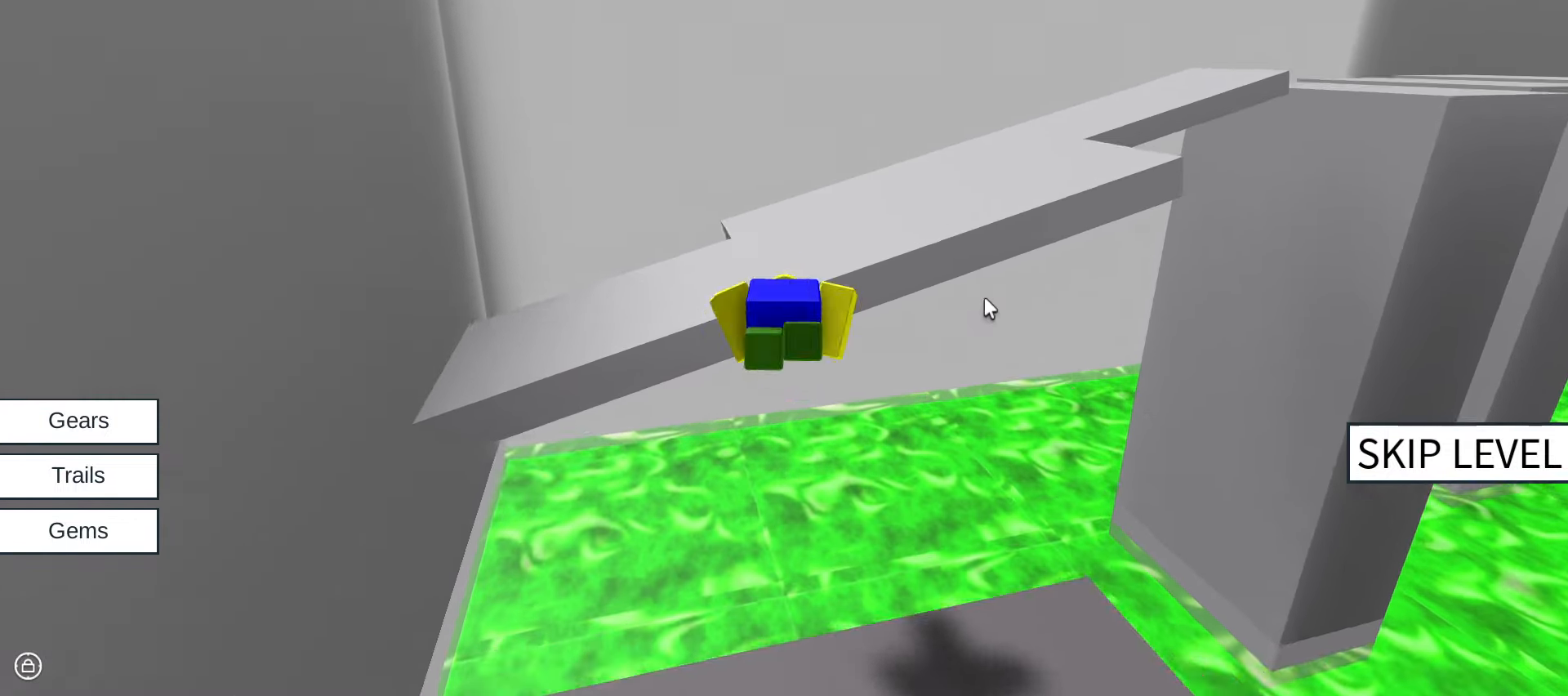
{"keys": ["space", "w"], "mouse": ["right"], "events": [[483, "space", "down"]]}
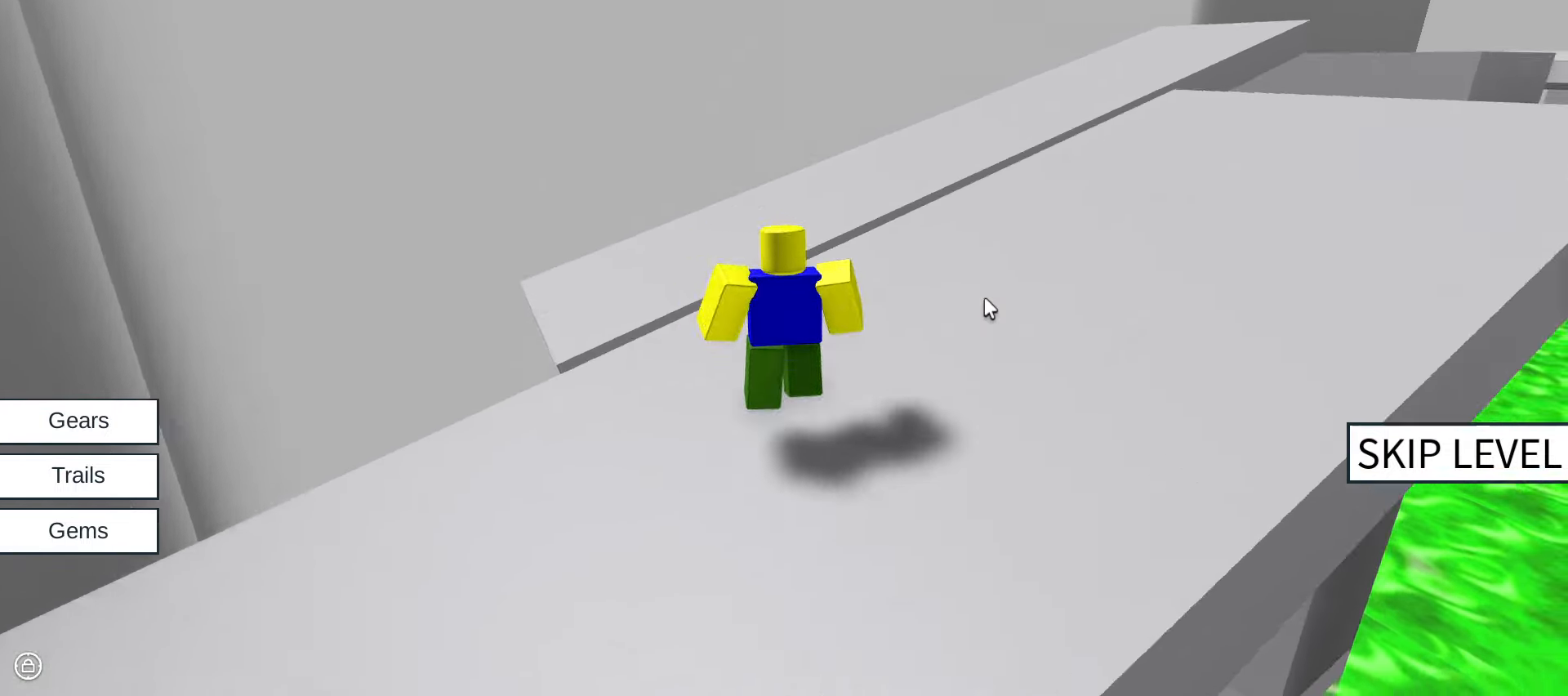
{"keys": ["w"], "mouse": ["right"], "events": [[116, "space", "up"]]}
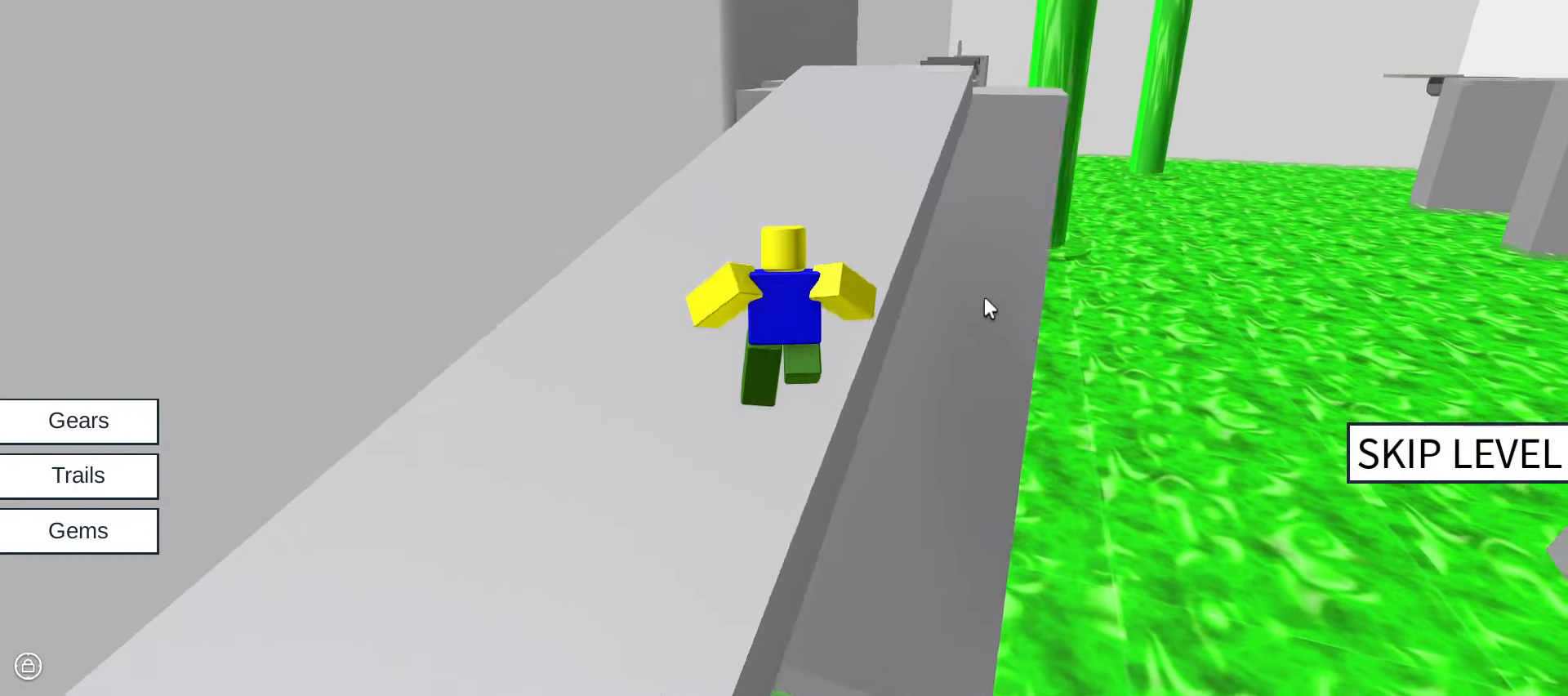
{"keys": ["w"], "mouse": ["right"], "events": []}
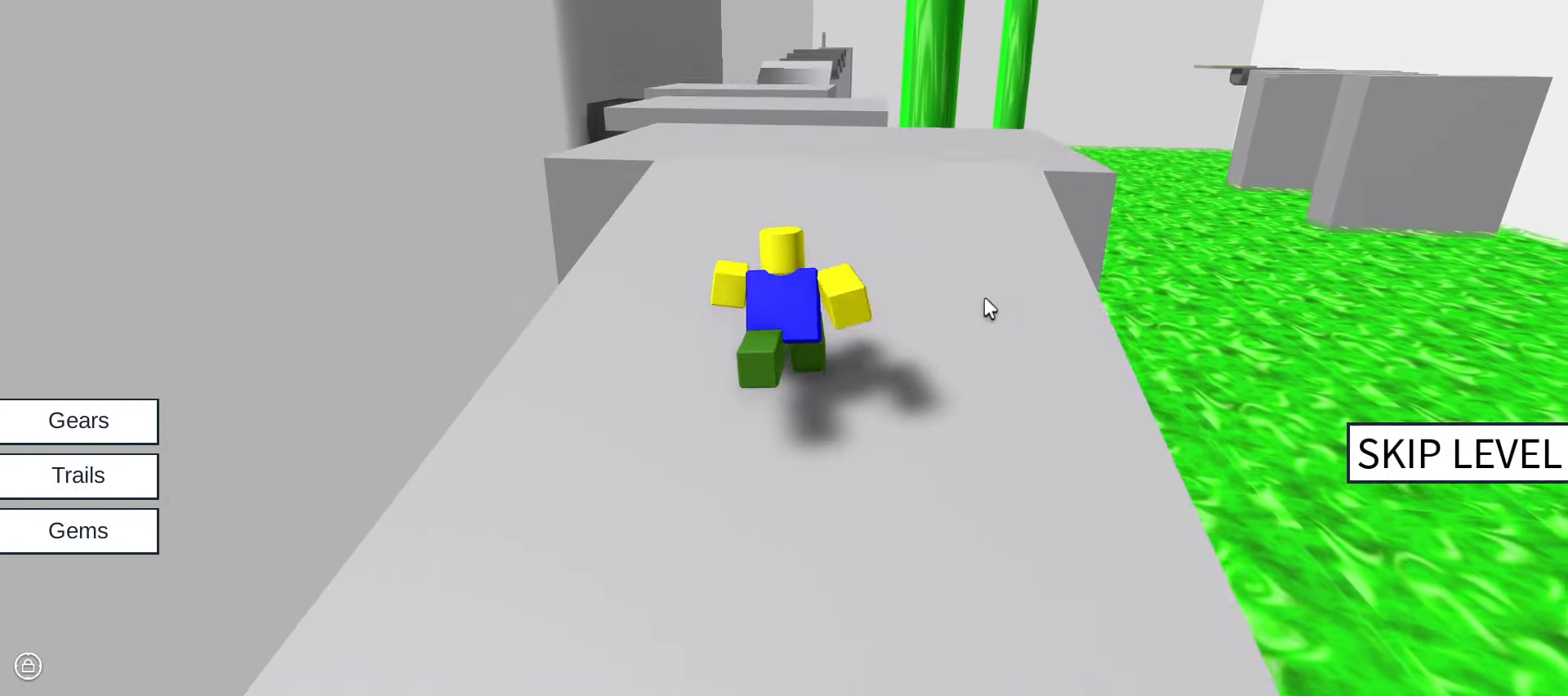
{"keys": ["w"], "mouse": ["right"], "events": []}
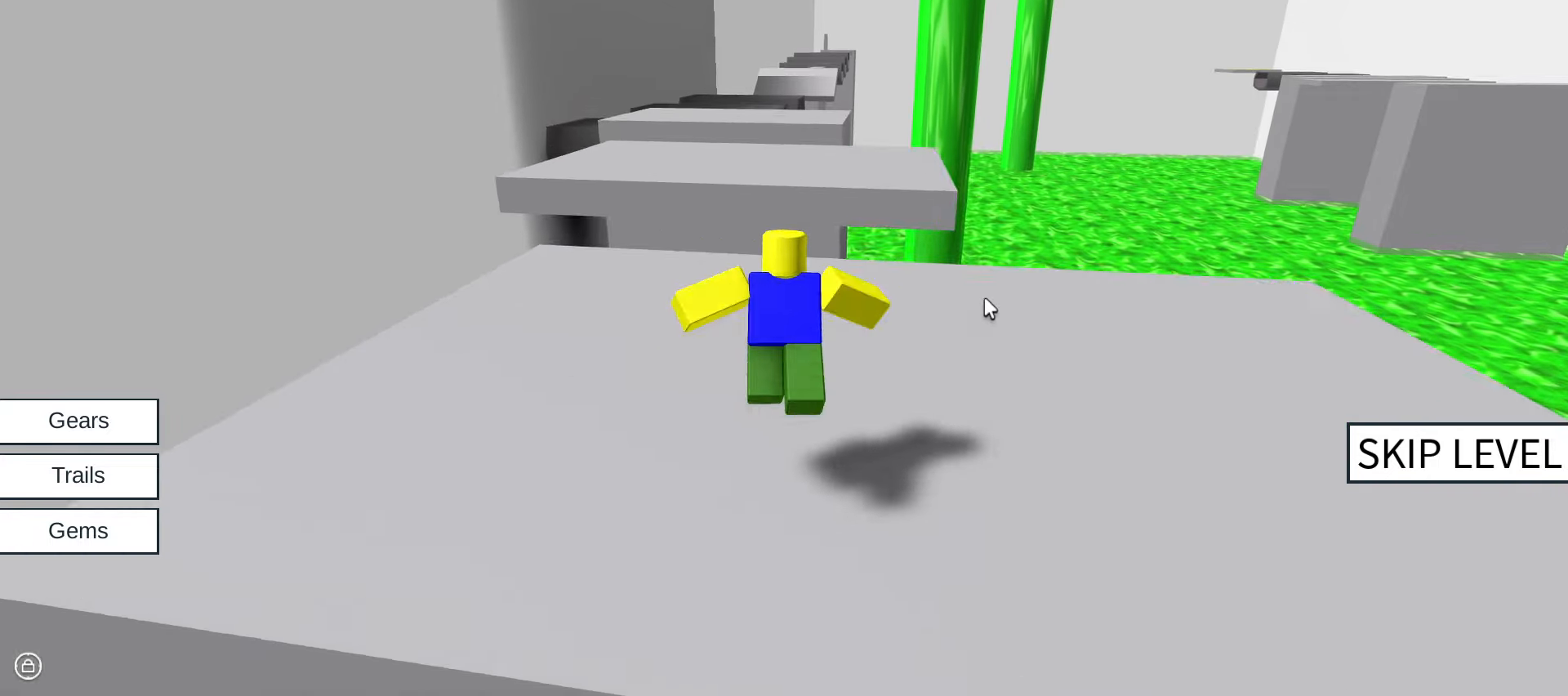
{"keys": ["w"], "mouse": ["right"], "events": [[117, "space", "down"], [250, "space", "up"]]}
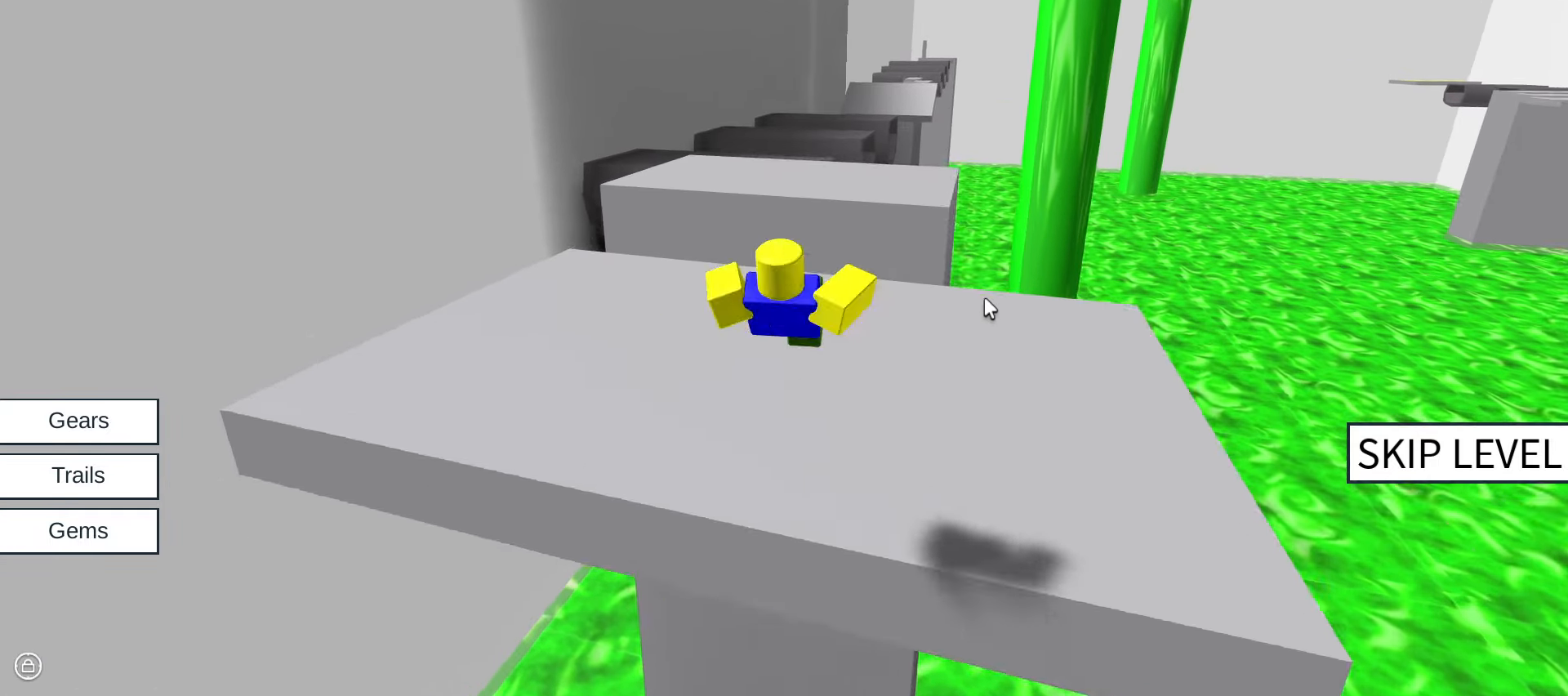
{"keys": ["w"], "mouse": ["right"], "events": [[217, "space", "down"], [417, "space", "up"]]}
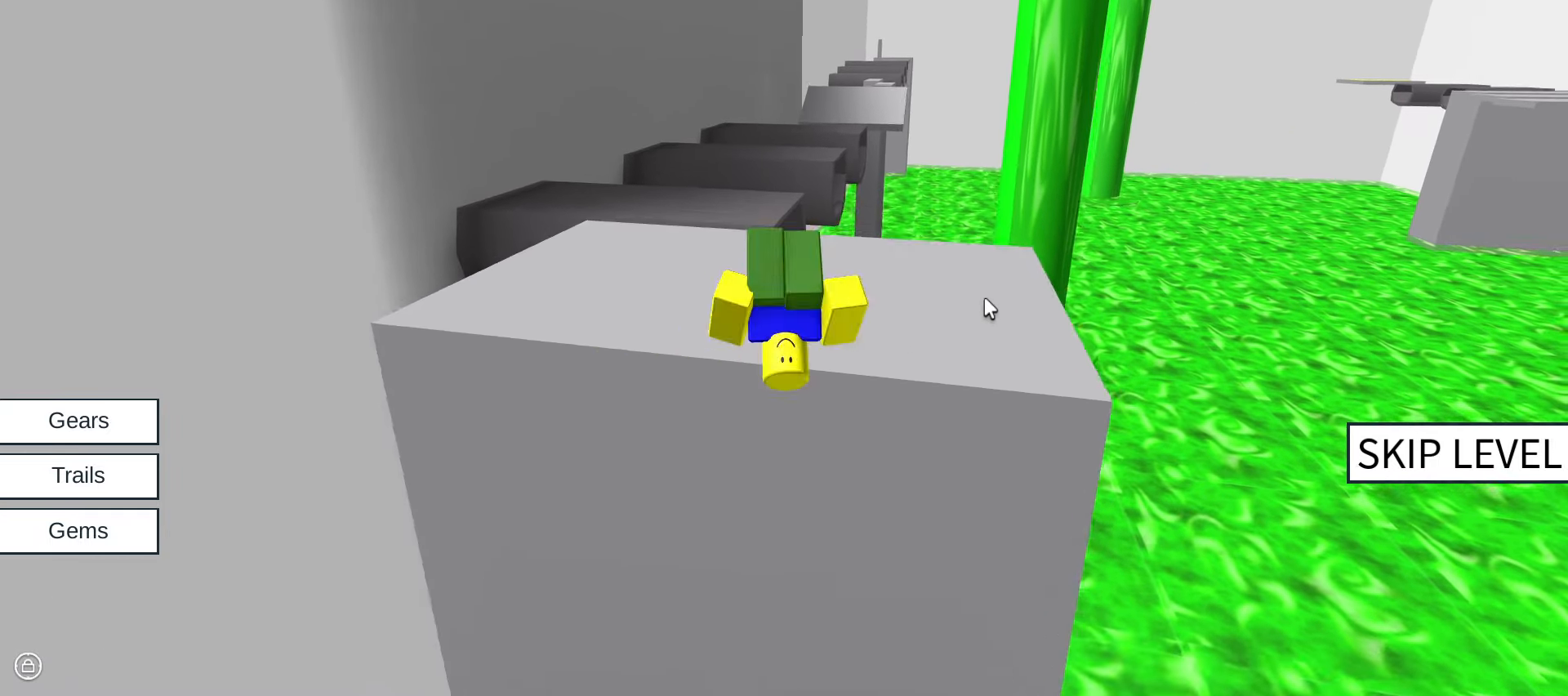
{"keys": ["space", "w"], "mouse": ["right"], "events": [[433, "space", "down"]]}
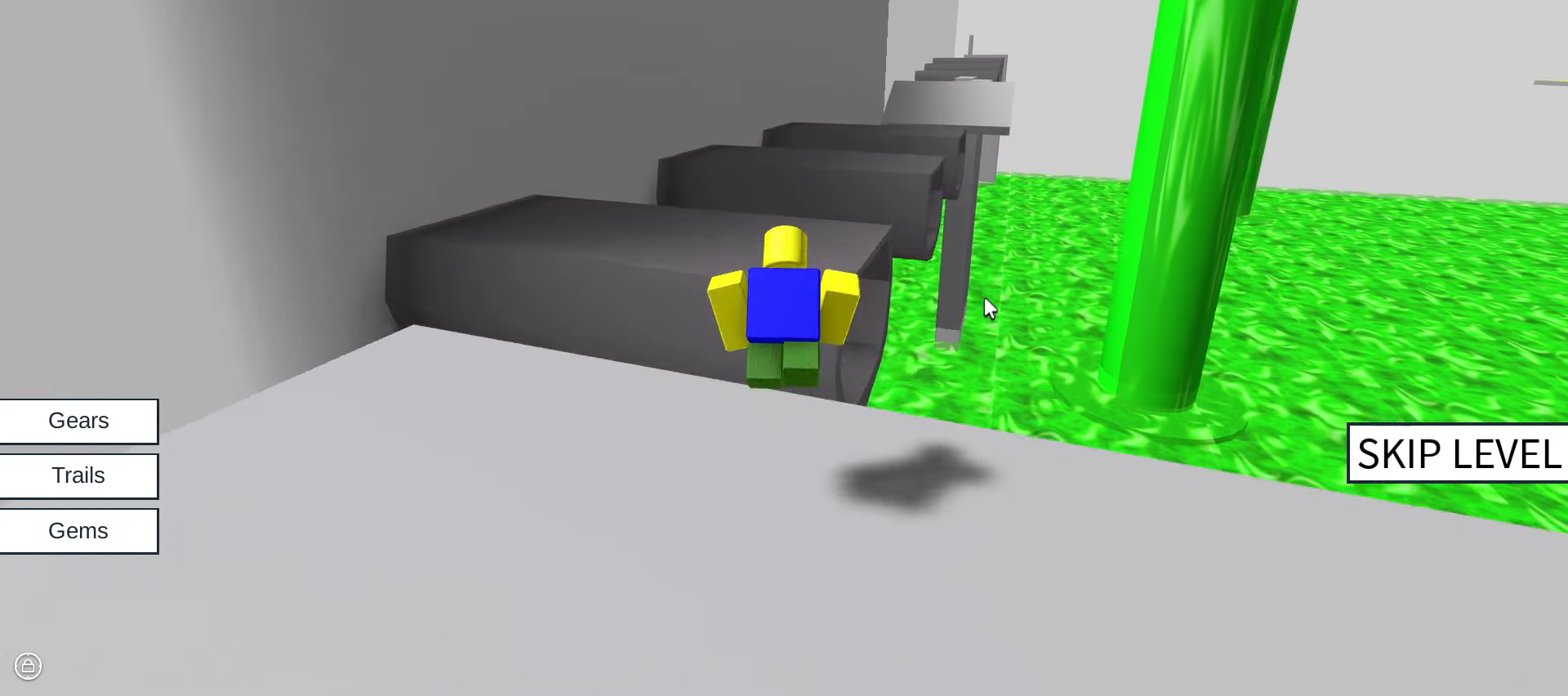
{"keys": ["w"], "mouse": ["right"], "events": [[67, "space", "up"]]}
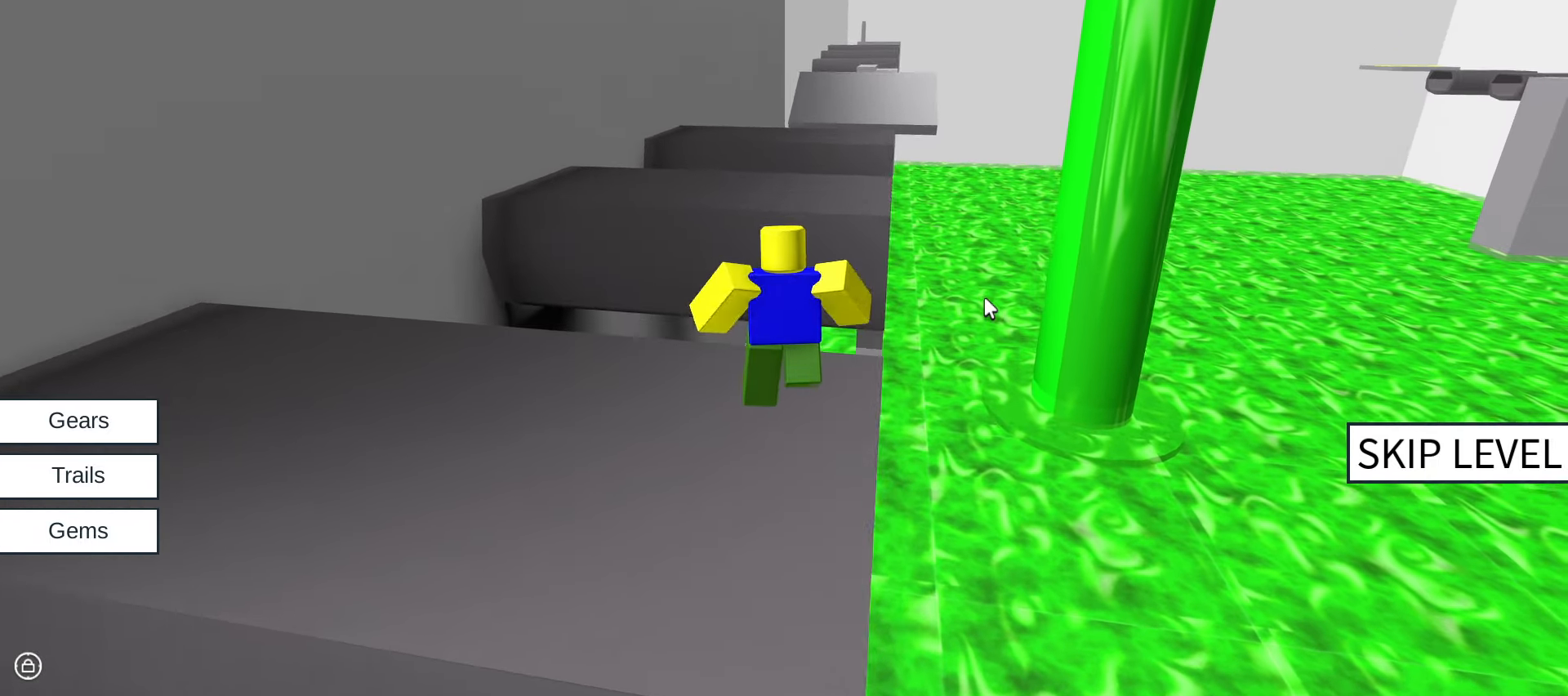
{"keys": ["w"], "mouse": ["right"], "events": [[217, "space", "down"], [467, "space", "up"]]}
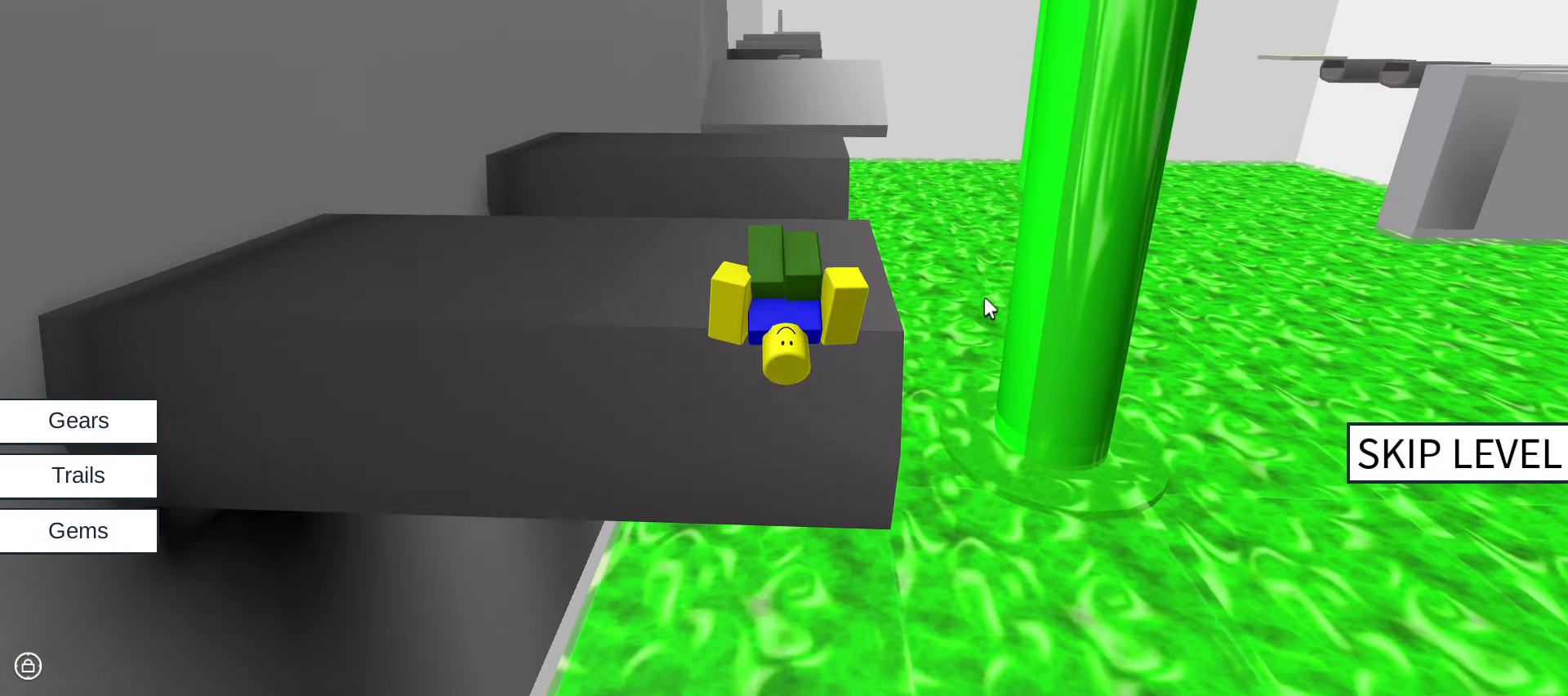
{"keys": ["space", "w"], "mouse": ["right"], "events": [[433, "space", "down"]]}
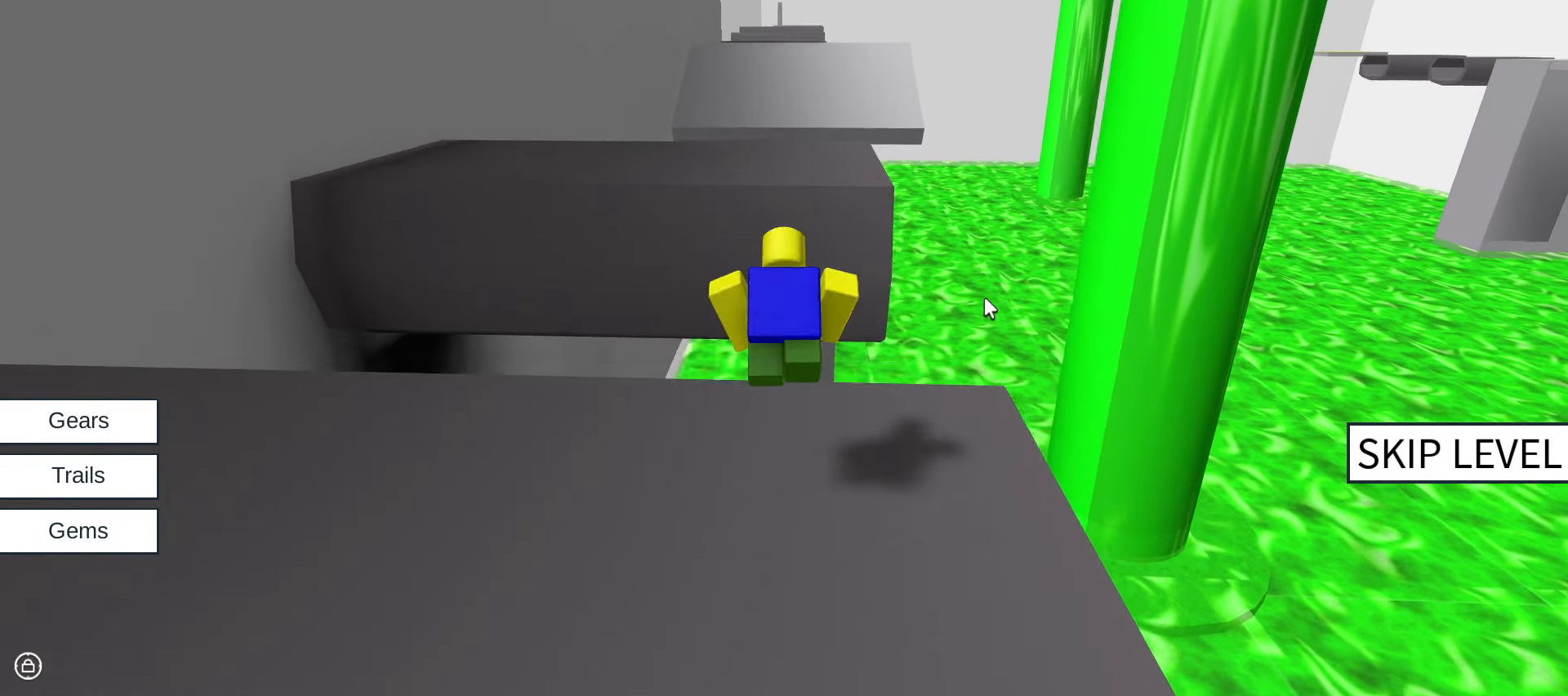
{"keys": ["w"], "mouse": ["right"], "events": [[17, "space", "up"]]}
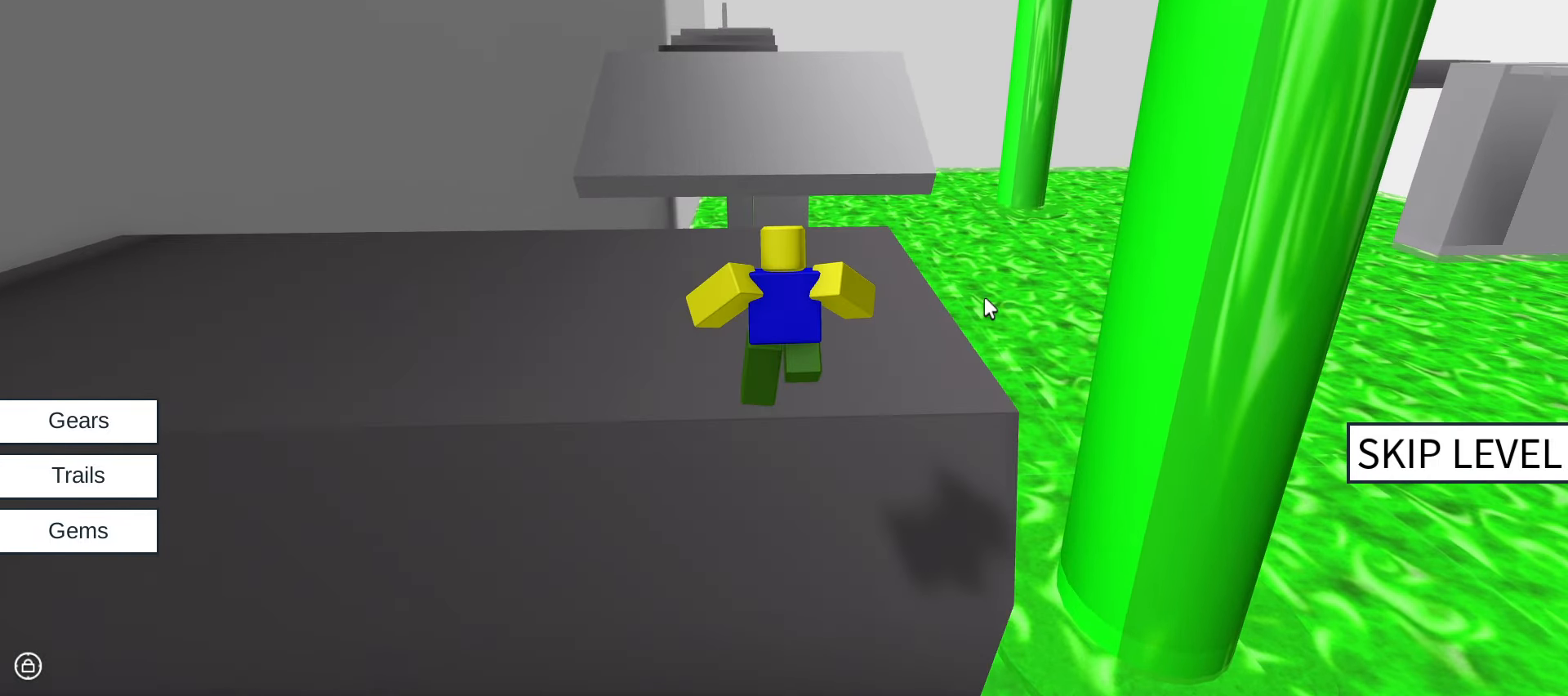
{"keys": ["w"], "mouse": ["right"], "events": [[83, "space", "down"], [367, "space", "up"]]}
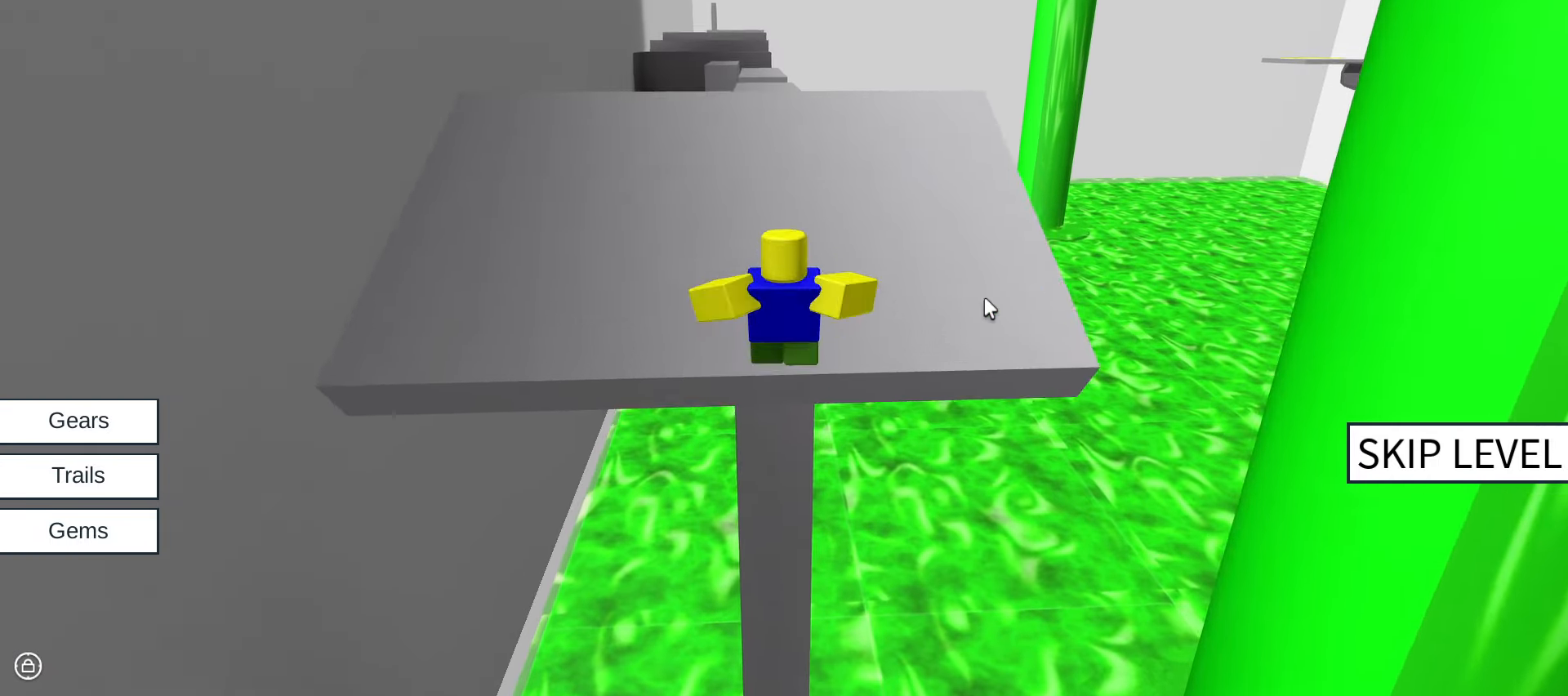
{"keys": ["w"], "mouse": ["right"], "events": []}
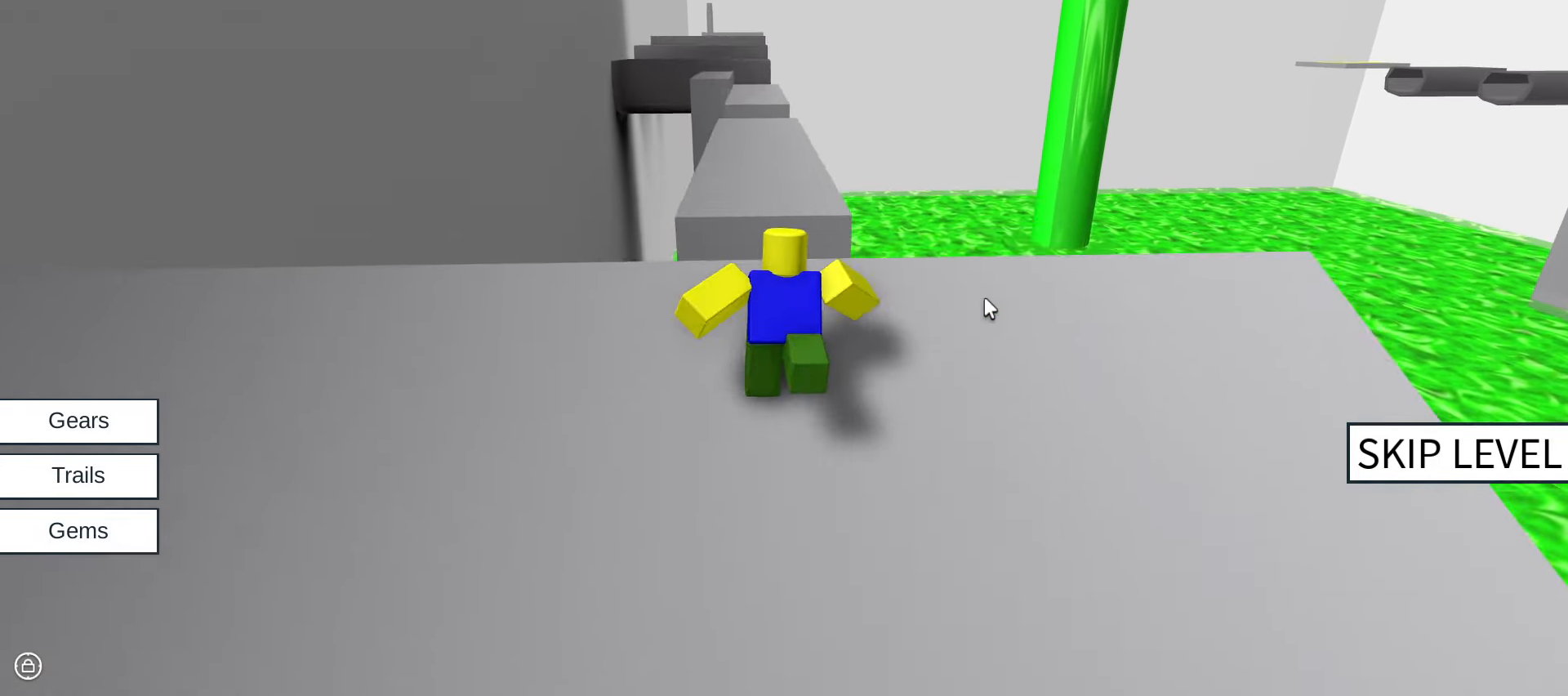
{"keys": ["w"], "mouse": ["right"], "events": []}
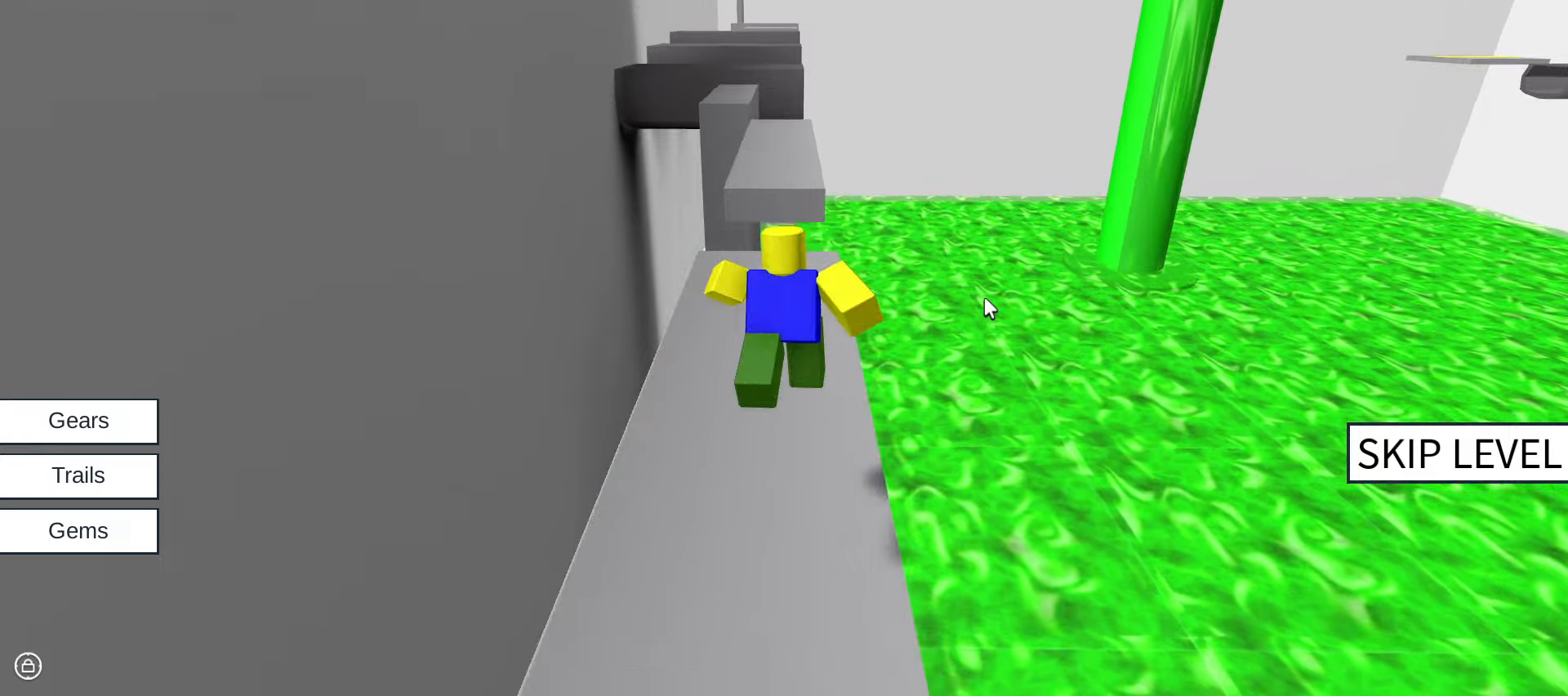
{"keys": ["w"], "mouse": ["right"], "events": [[134, "space", "down"], [317, "space", "up"]]}
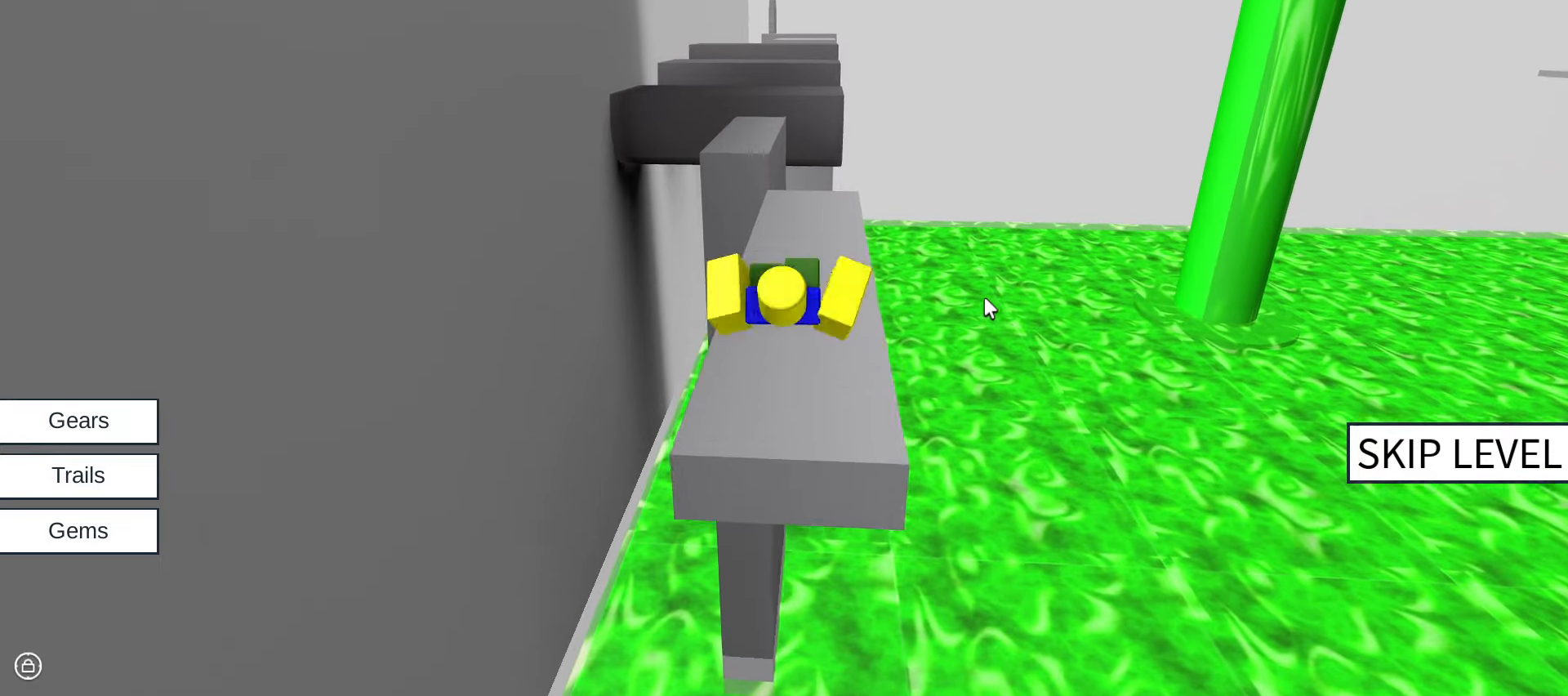
{"keys": ["space", "w"], "mouse": ["right"], "events": [[484, "space", "down"]]}
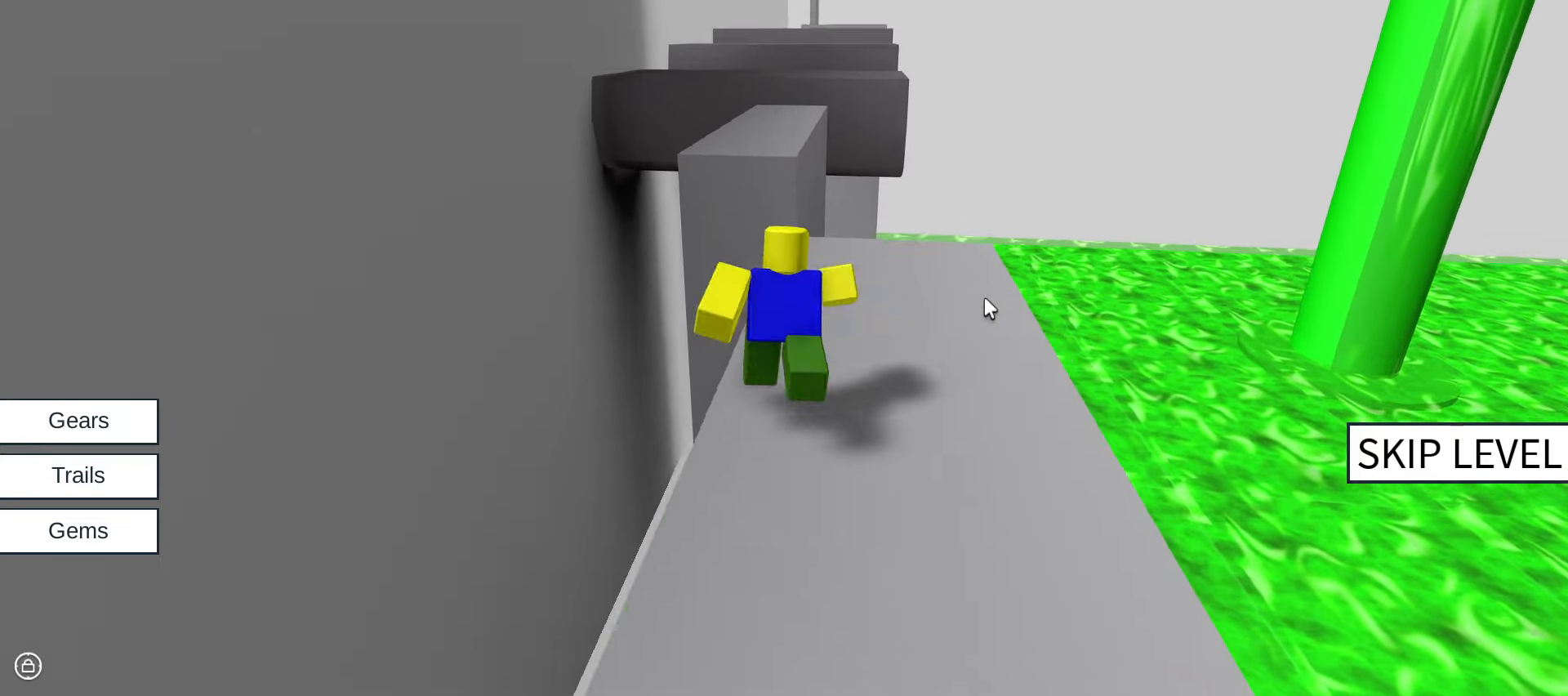
{"keys": ["w"], "mouse": ["right"], "events": [[167, "space", "up"]]}
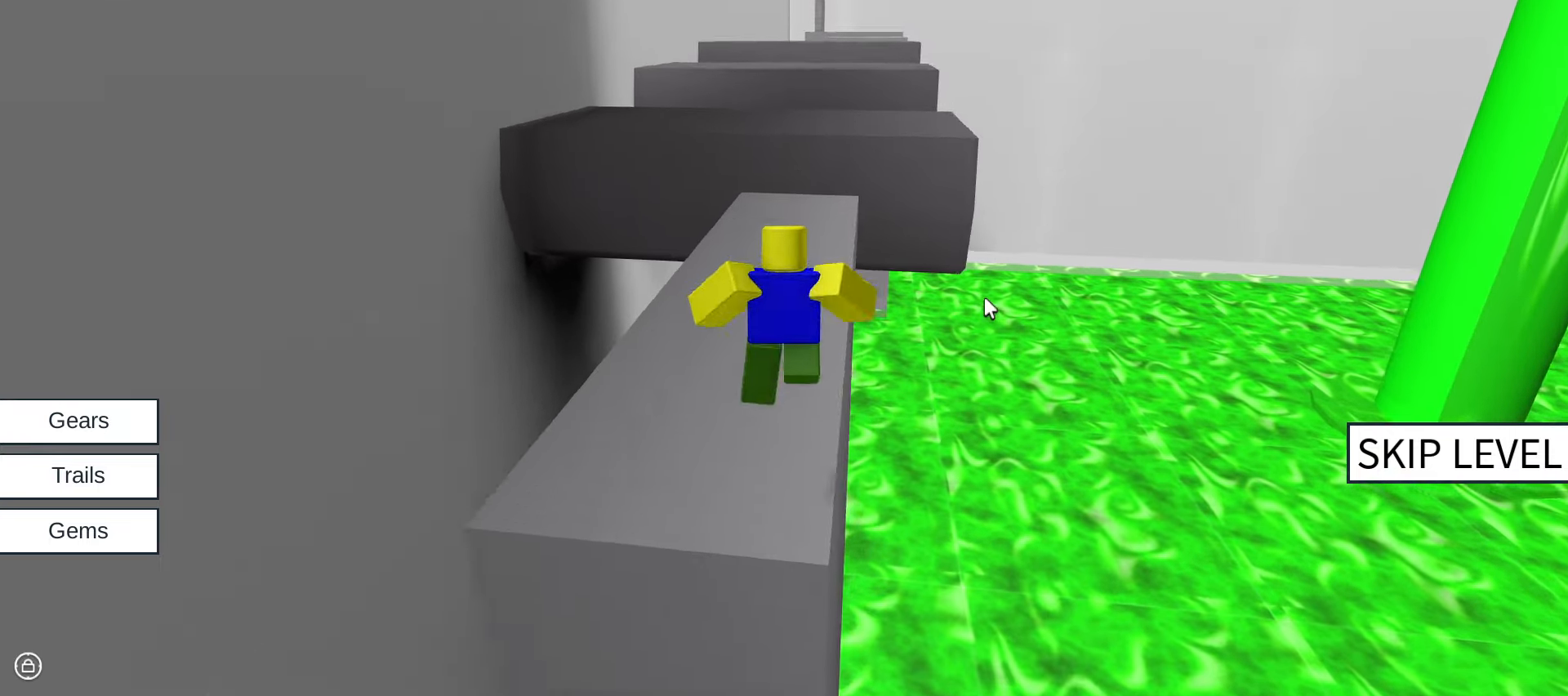
{"keys": ["w"], "mouse": ["right"], "events": [[367, "space", "down"], [417, "space", "up"]]}
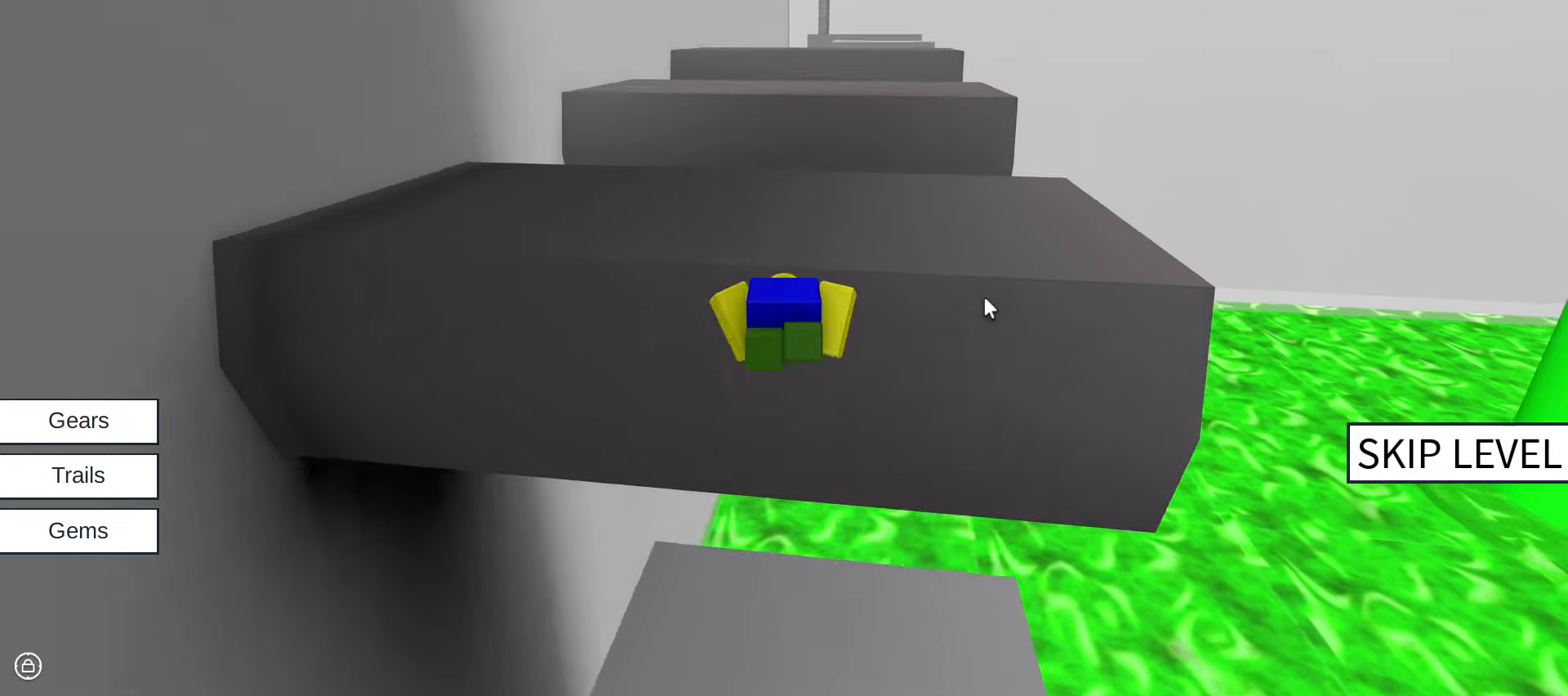
{"keys": ["space", "w"], "mouse": [], "events": [[334, "space", "down"], [384, "mouse_right", "up"]]}